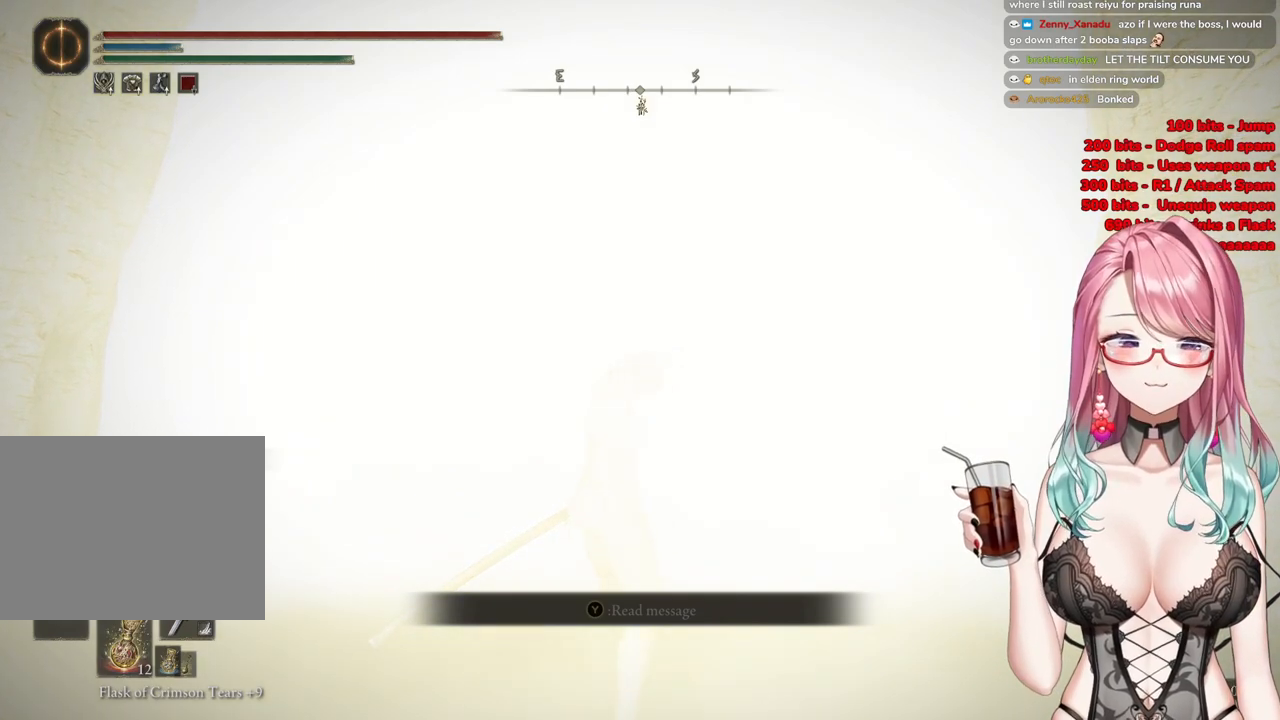
Gameplay with a controller (PlayStation layout); each line is a JSON object with the inputs held at the frame after it. "events" lists button and stick changes between this image and that frame as [ms after this image, input, new state], when the widget could be followed in between.
{"buttons": [], "left_stick": "up", "right_stick": "center", "events": []}
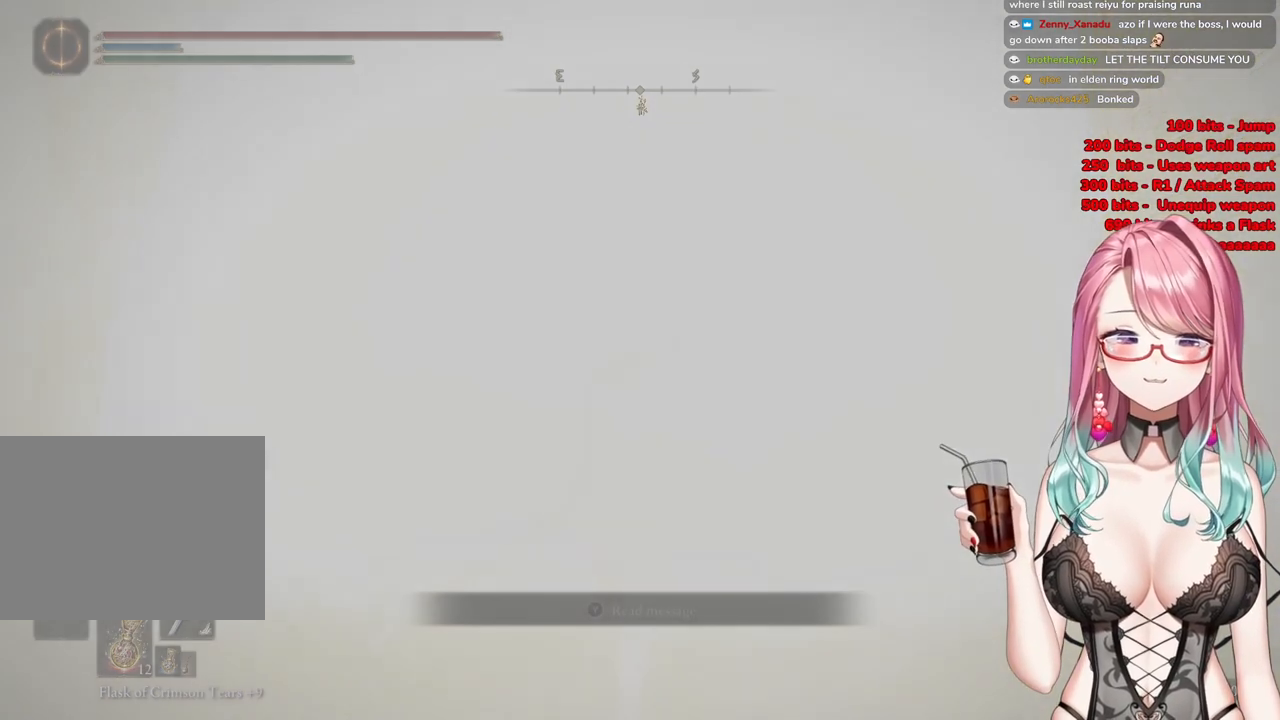
{"buttons": [], "left_stick": "up", "right_stick": "center", "events": []}
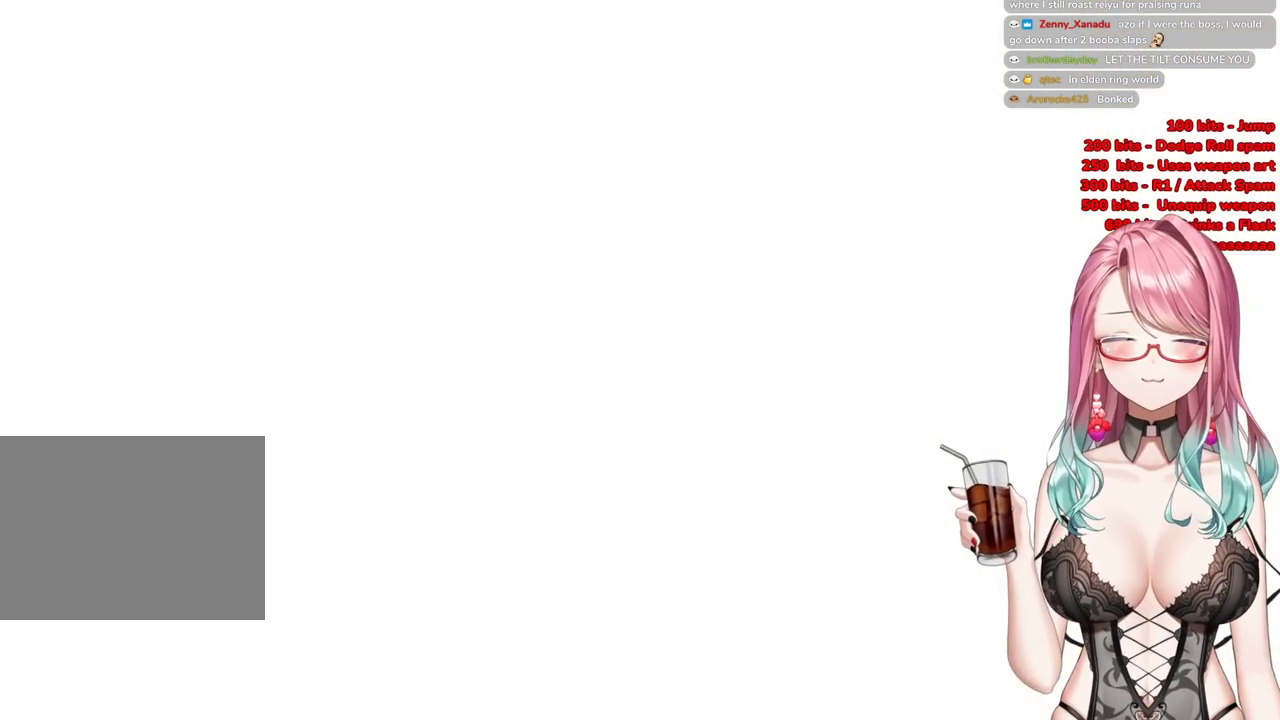
{"buttons": ["START"], "left_stick": "up", "right_stick": "center", "events": [[184, "START", "down"]]}
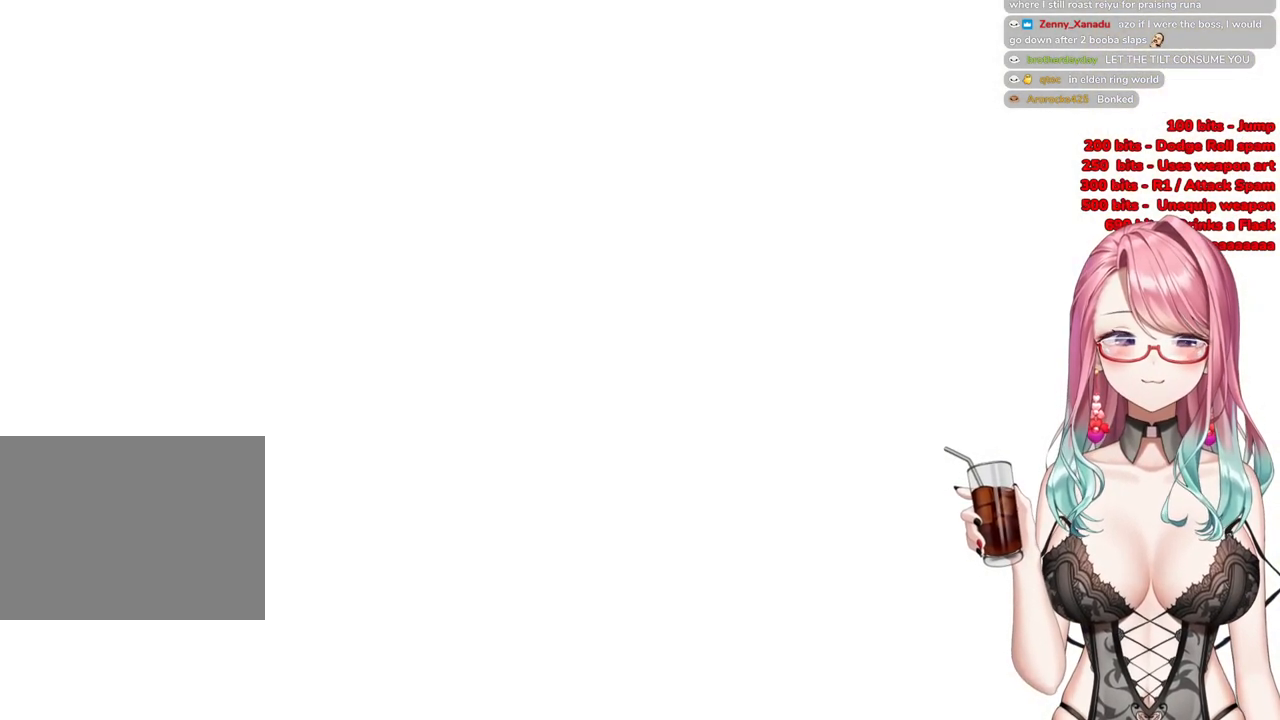
{"buttons": [], "left_stick": "up", "right_stick": "center", "events": [[16, "START", "up"], [133, "START", "down"], [233, "START", "up"], [367, "START", "down"], [467, "START", "up"]]}
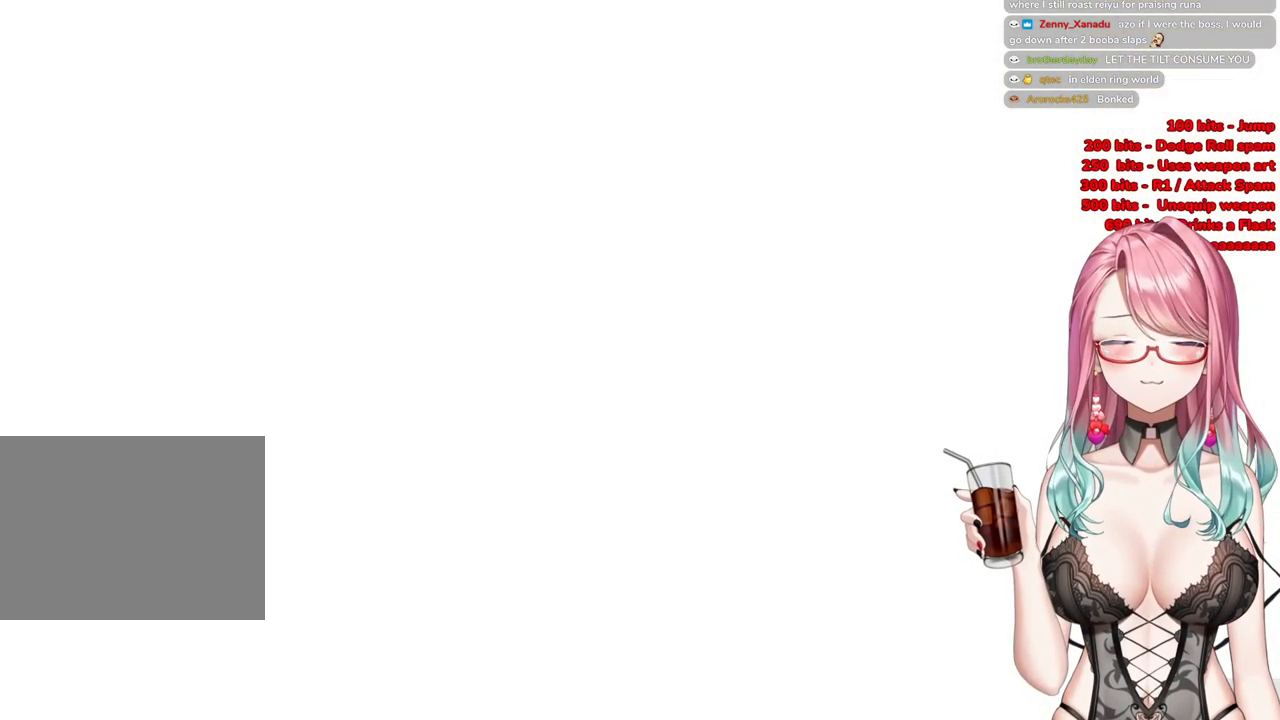
{"buttons": [], "left_stick": "up", "right_stick": "center", "events": [[67, "START", "down"], [184, "START", "up"]]}
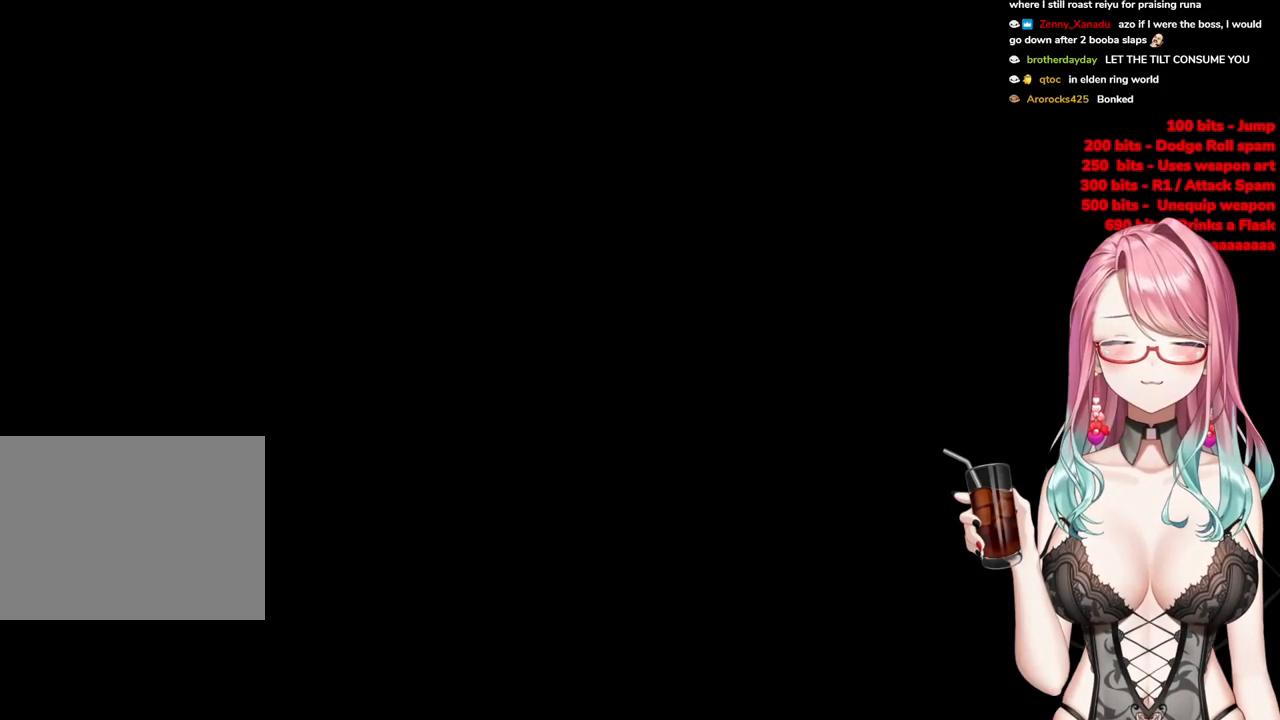
{"buttons": [], "left_stick": "up", "right_stick": "center", "events": [[283, "R3", "down"], [383, "R3", "up"]]}
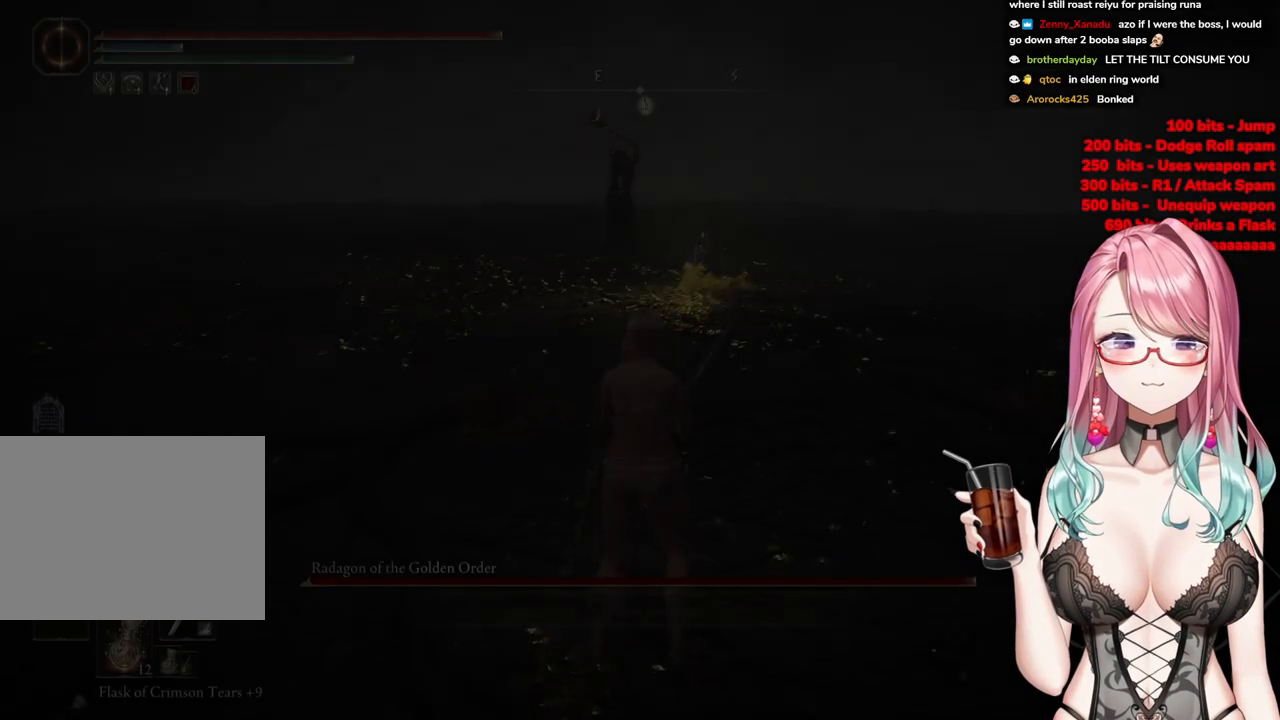
{"buttons": ["R3"], "left_stick": "up", "right_stick": "center", "events": [[501, "R3", "down"]]}
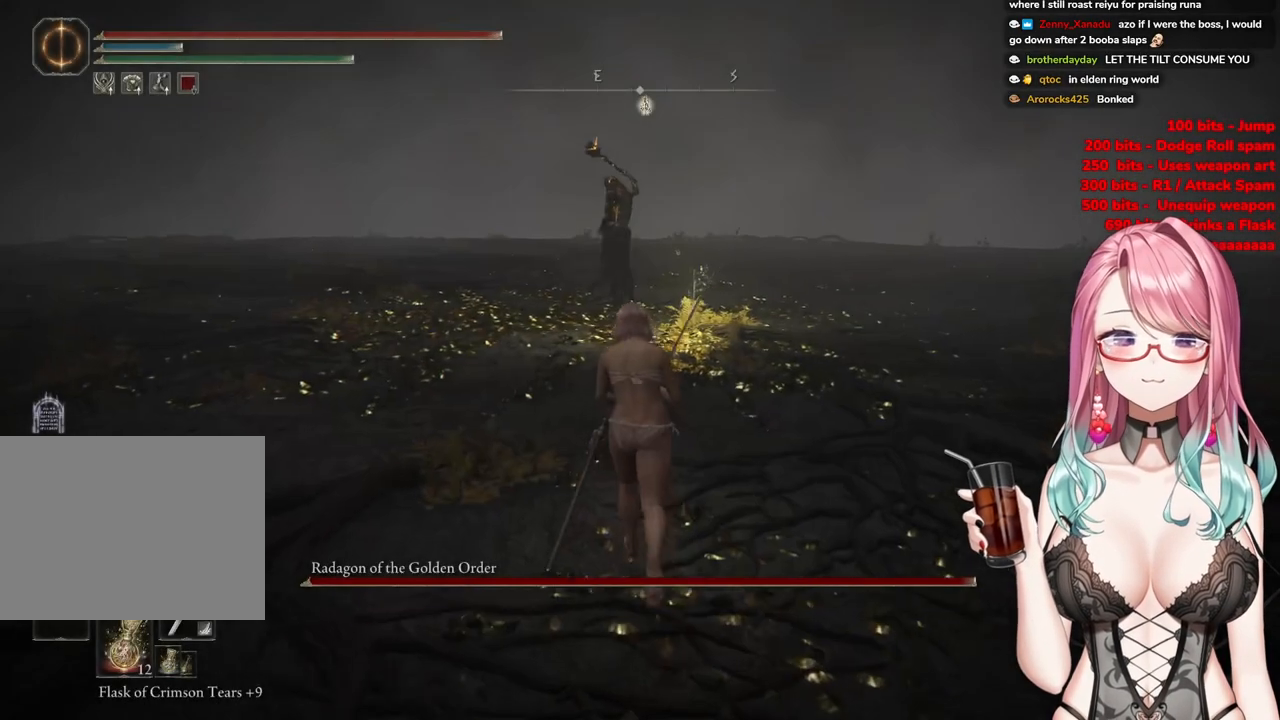
{"buttons": ["CIRCLE"], "left_stick": "up", "right_stick": "center", "events": [[66, "R3", "up"], [233, "CIRCLE", "down"]]}
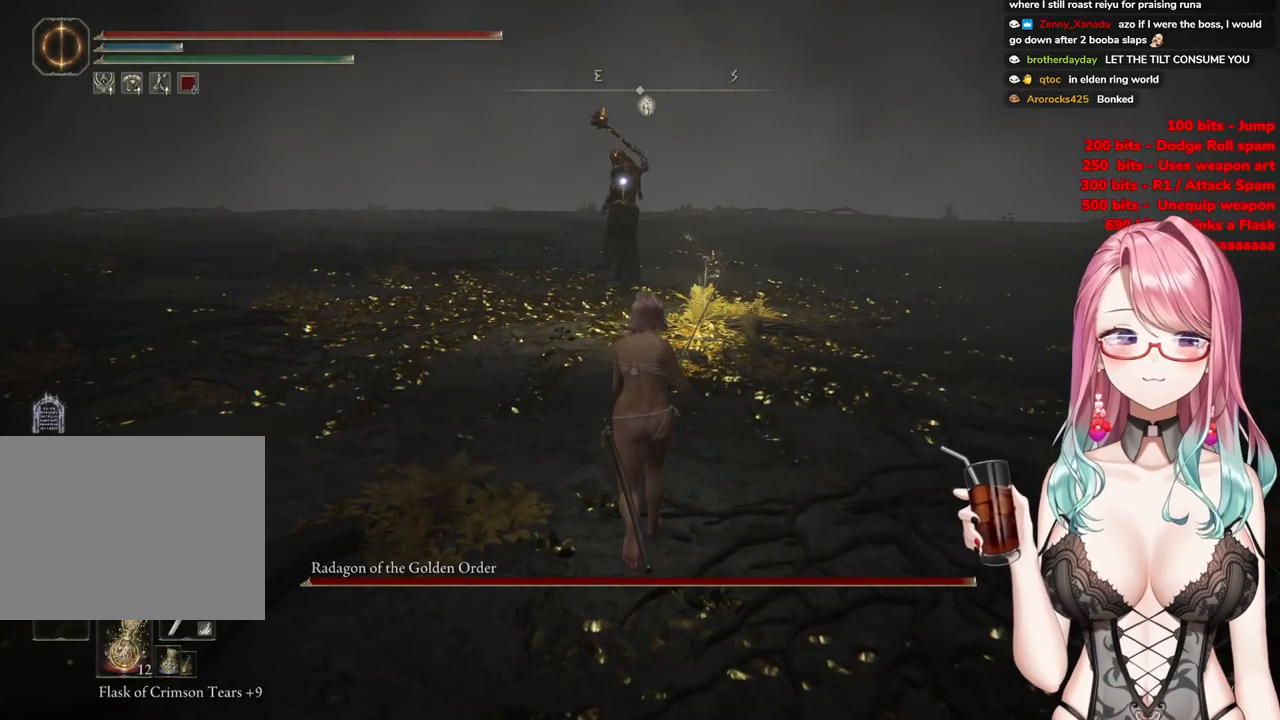
{"buttons": ["CIRCLE"], "left_stick": "up", "right_stick": "center", "events": []}
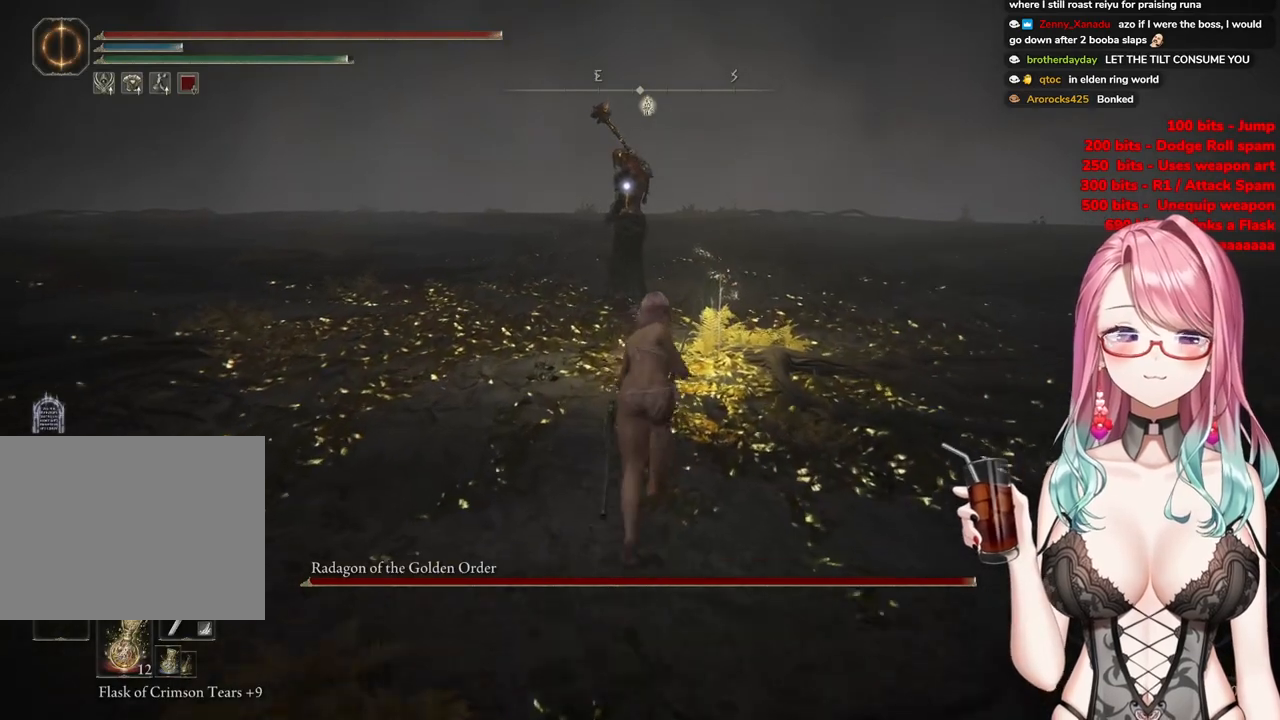
{"buttons": ["CIRCLE"], "left_stick": "up", "right_stick": "center", "events": []}
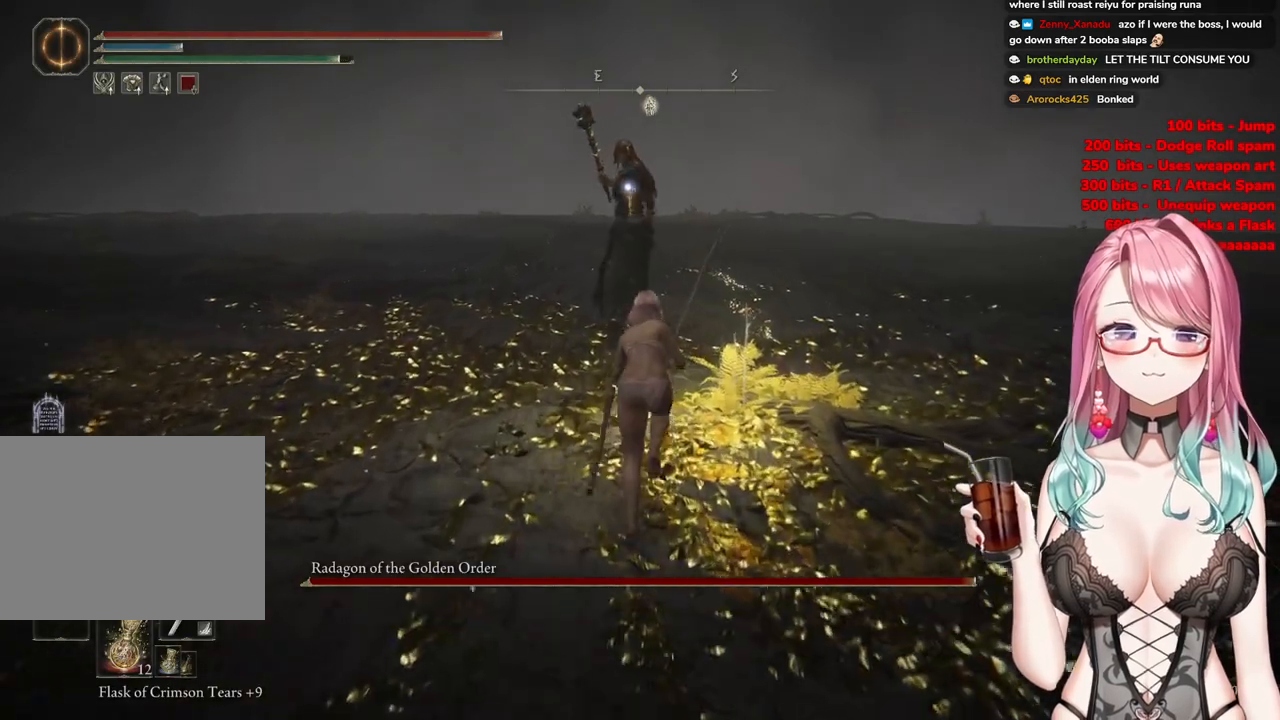
{"buttons": ["R2"], "left_stick": "up", "right_stick": "center", "events": [[284, "CROSS", "down"], [417, "CROSS", "up"], [467, "CIRCLE", "up"], [467, "R2", "down"]]}
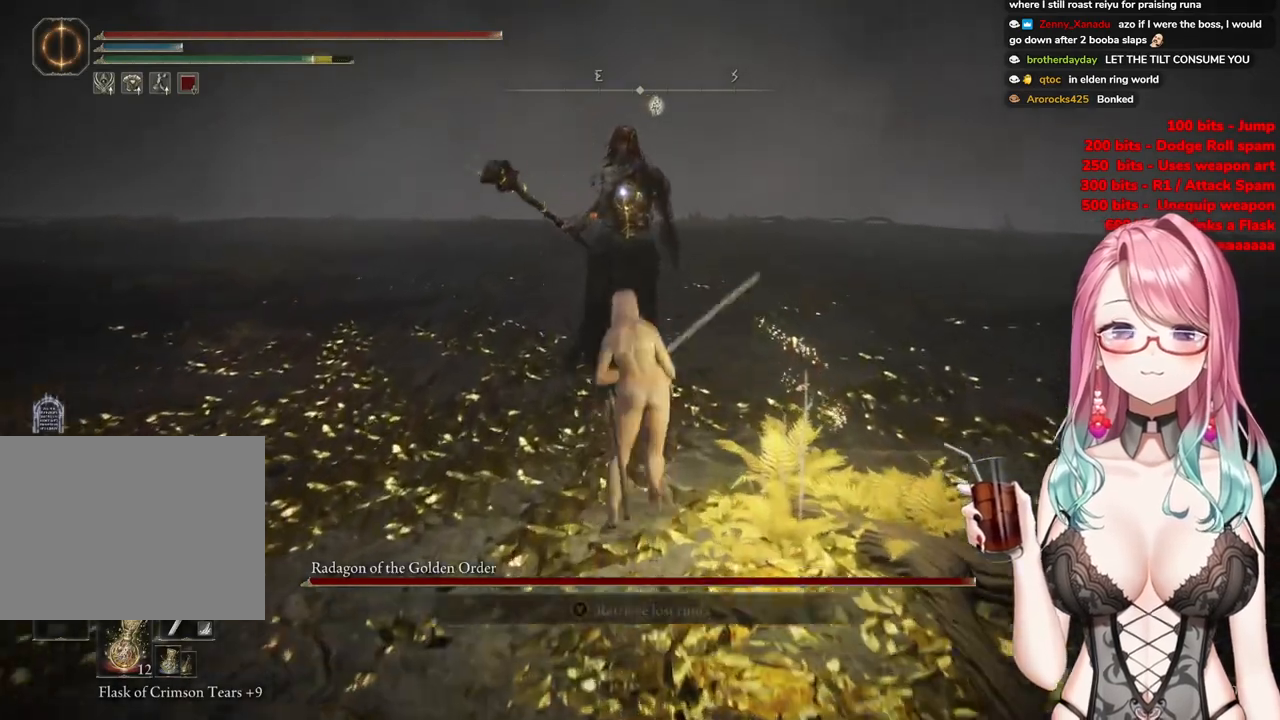
{"buttons": [], "left_stick": "up-left", "right_stick": "center", "events": [[16, "left_stick", "up-left"], [133, "R2", "up"]]}
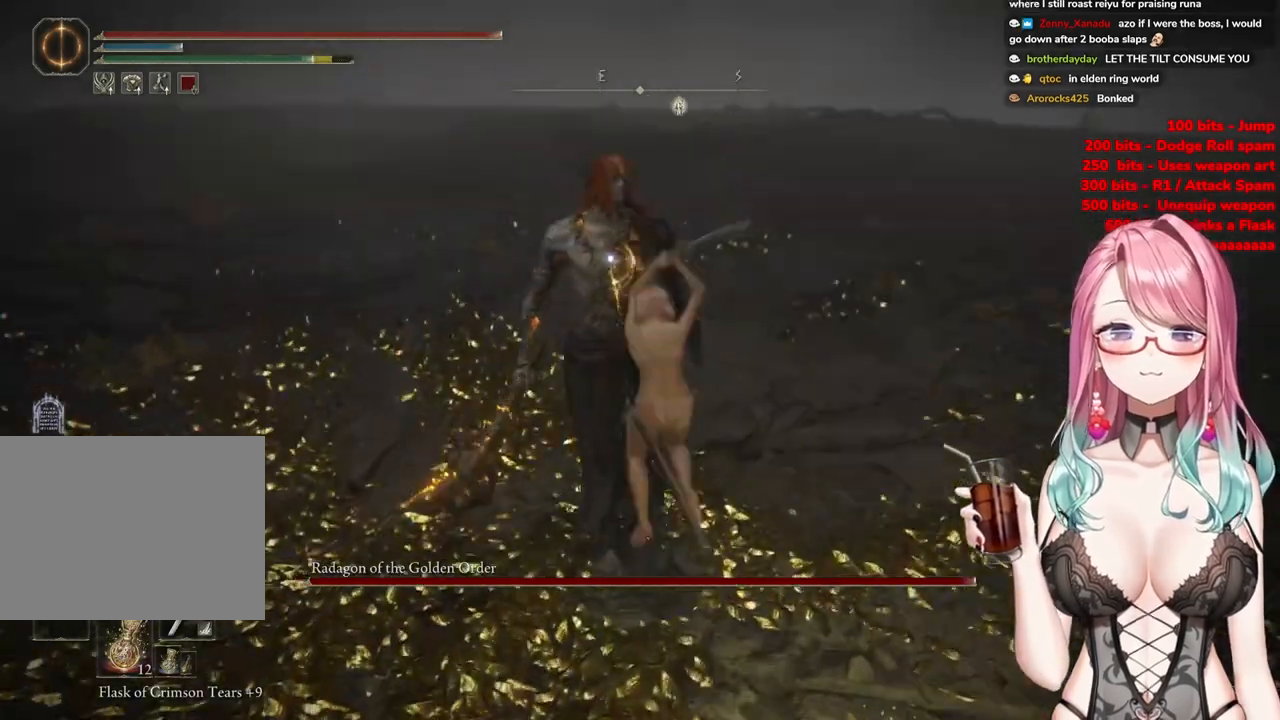
{"buttons": ["CROSS"], "left_stick": "center", "right_stick": "center", "events": [[17, "left_stick", "center"], [501, "CROSS", "down"]]}
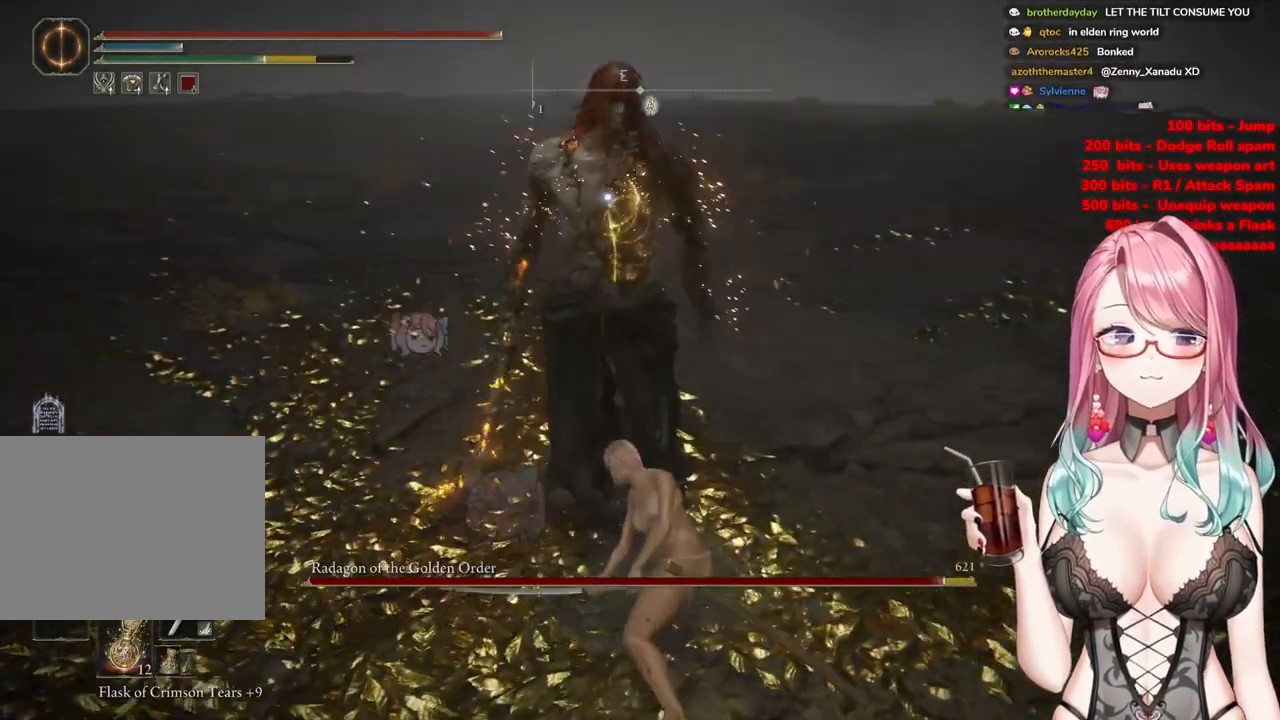
{"buttons": ["R2"], "left_stick": "center", "right_stick": "center", "events": [[133, "CROSS", "up"], [433, "R2", "down"]]}
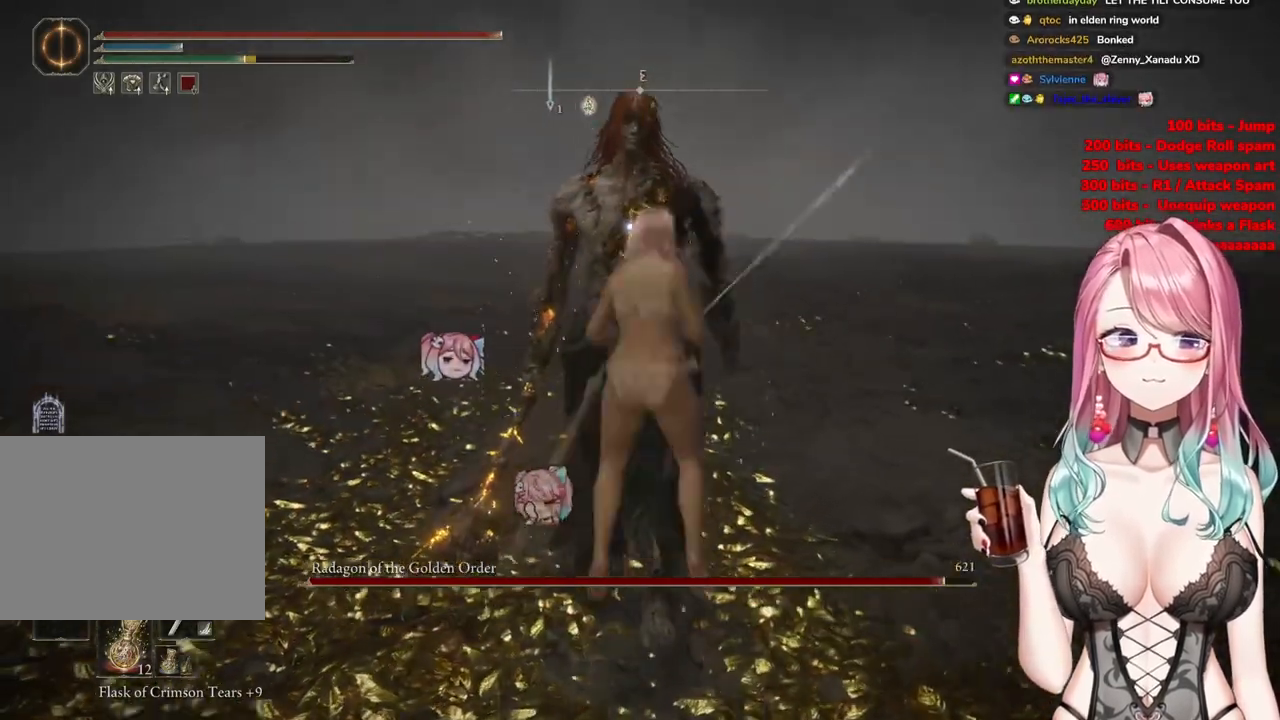
{"buttons": [], "left_stick": "center", "right_stick": "center", "events": [[150, "R2", "up"]]}
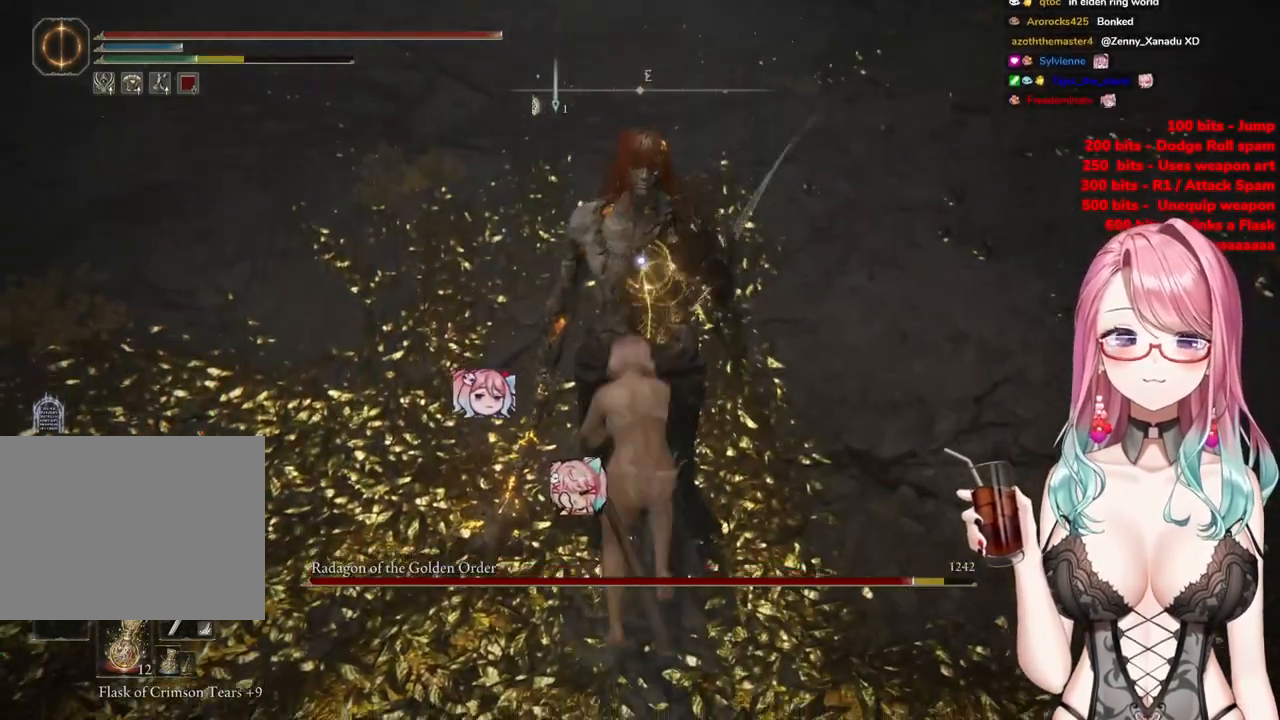
{"buttons": [], "left_stick": "up-left", "right_stick": "center", "events": [[100, "left_stick", "up-left"]]}
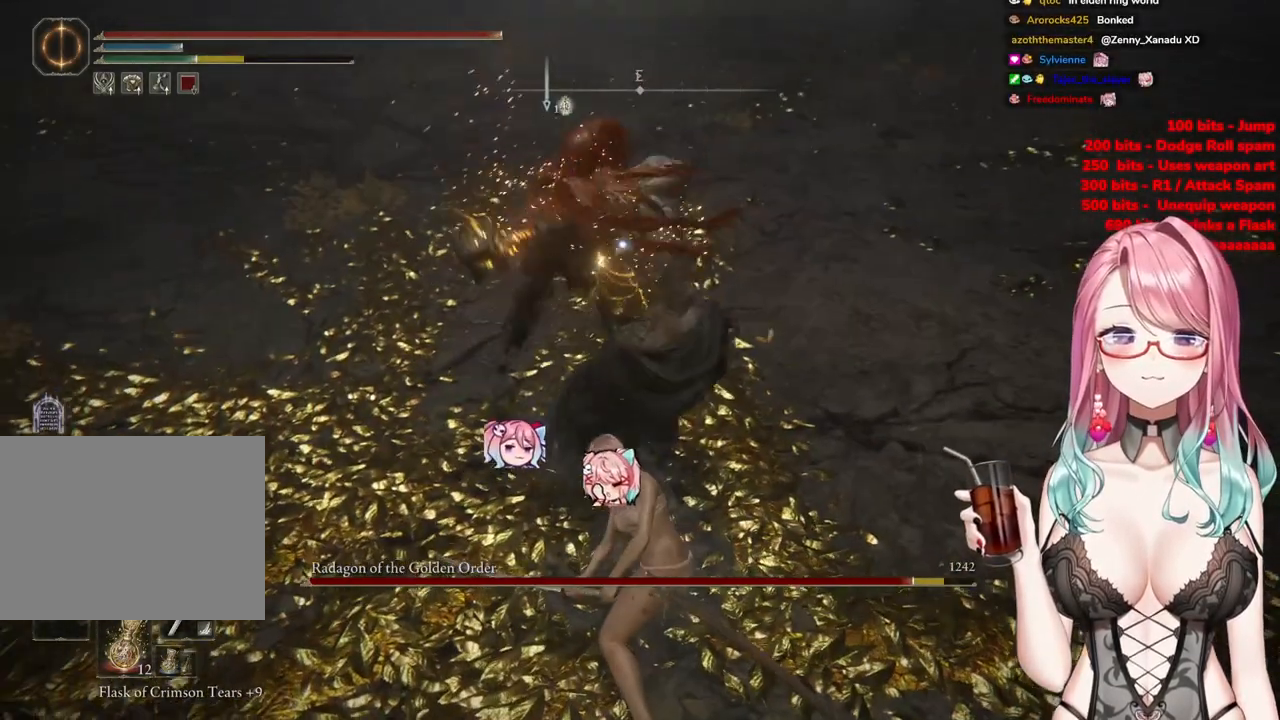
{"buttons": ["CIRCLE"], "left_stick": "up", "right_stick": "center", "events": [[350, "left_stick", "up"], [417, "CIRCLE", "down"]]}
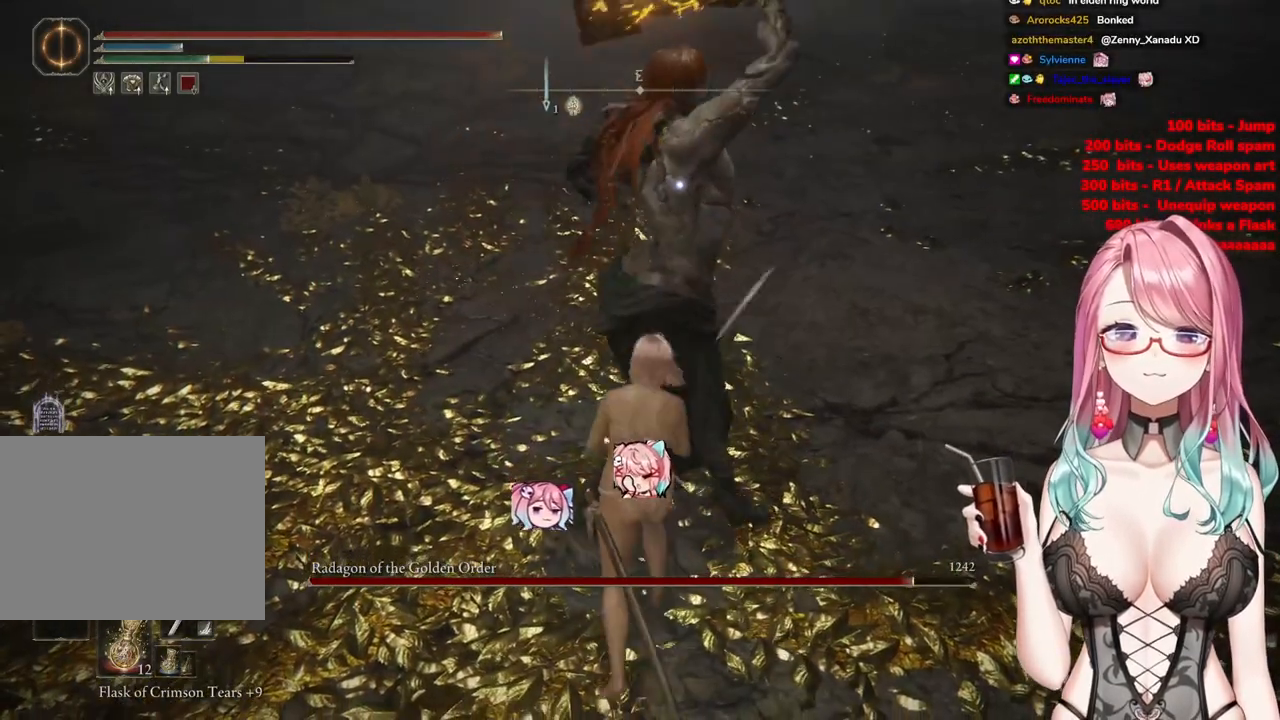
{"buttons": [], "left_stick": "up", "right_stick": "center", "events": [[16, "CIRCLE", "up"]]}
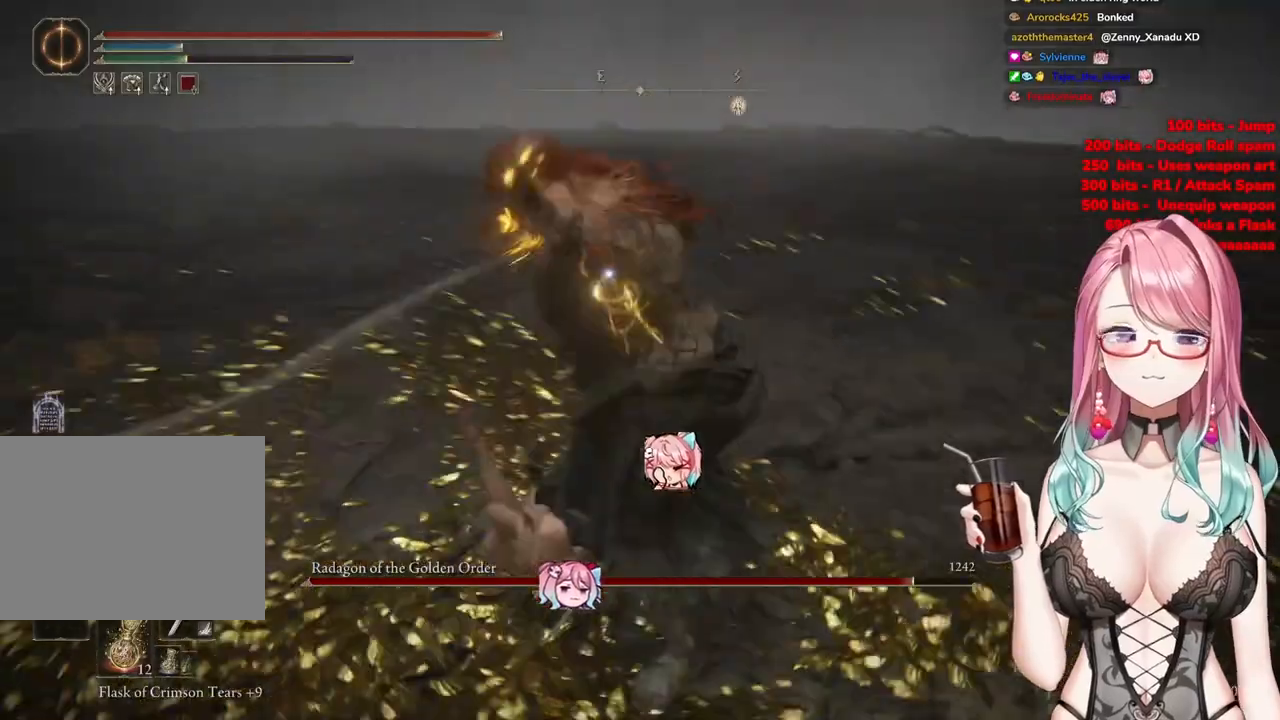
{"buttons": [], "left_stick": "up", "right_stick": "center", "events": []}
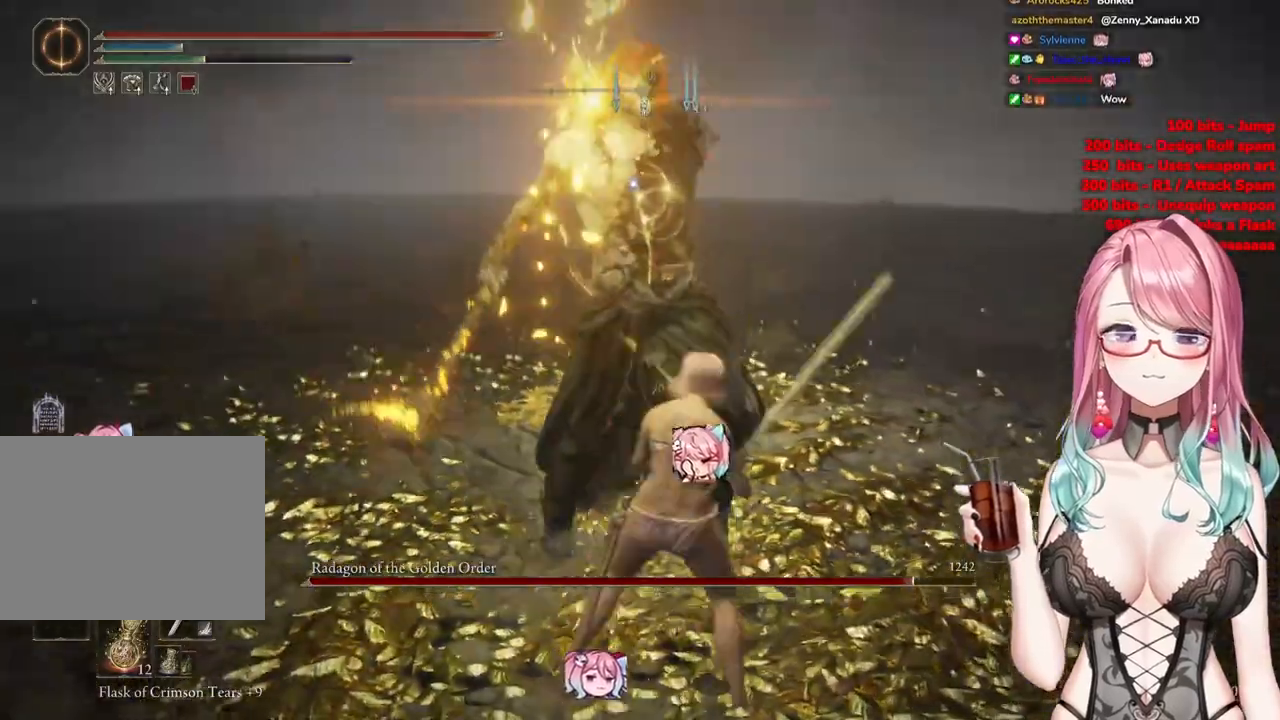
{"buttons": [], "left_stick": "up-left", "right_stick": "center", "events": [[50, "CIRCLE", "down"], [50, "left_stick", "up-left"], [116, "CIRCLE", "up"]]}
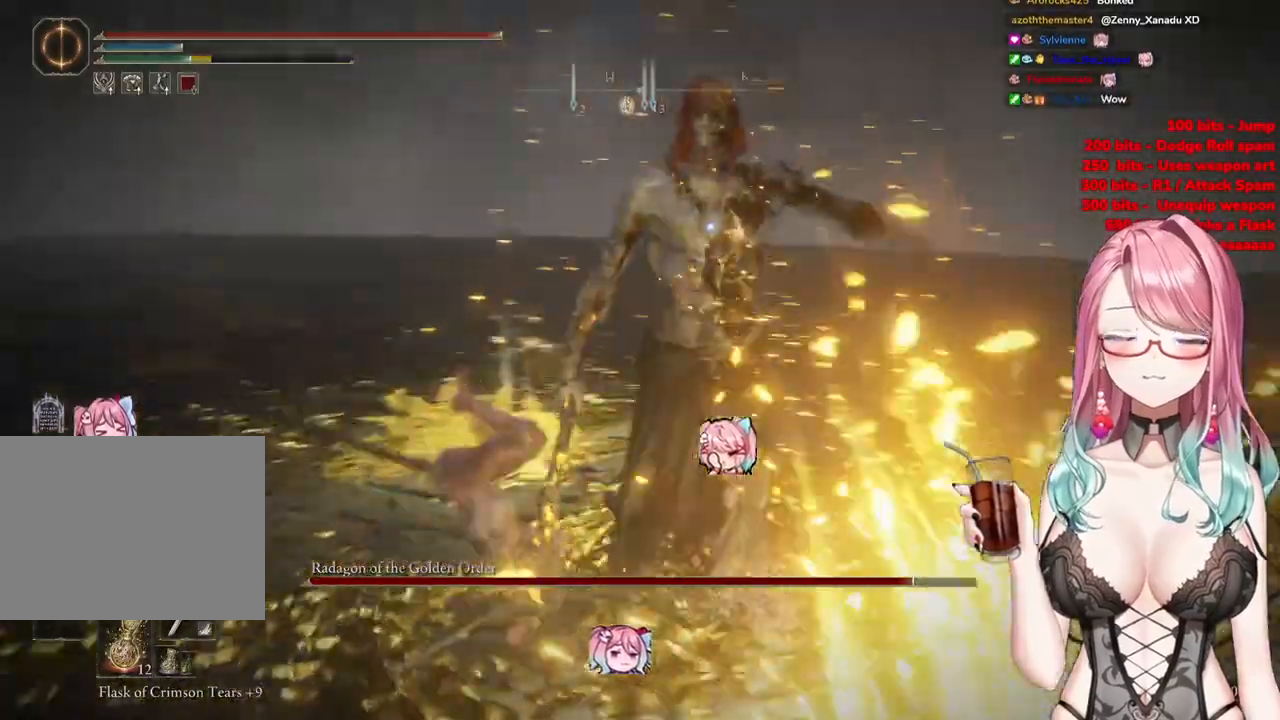
{"buttons": [], "left_stick": "up-left", "right_stick": "center", "events": []}
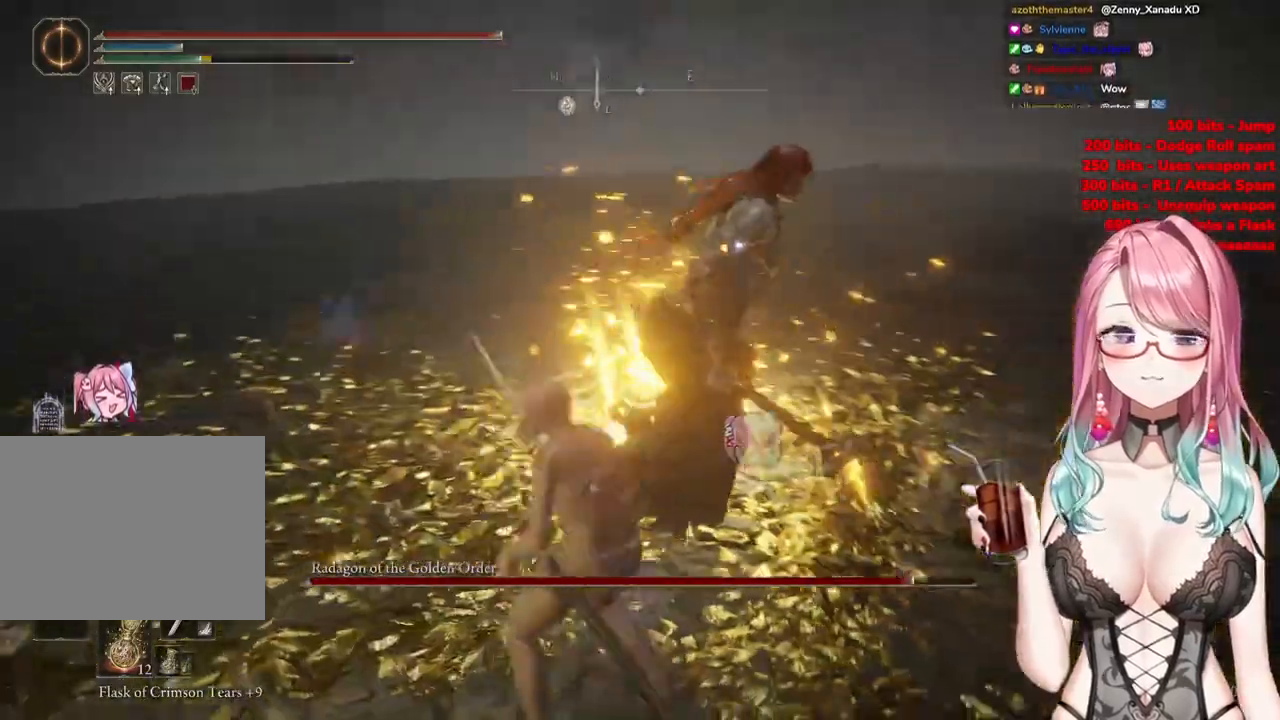
{"buttons": [], "left_stick": "up-left", "right_stick": "center", "events": []}
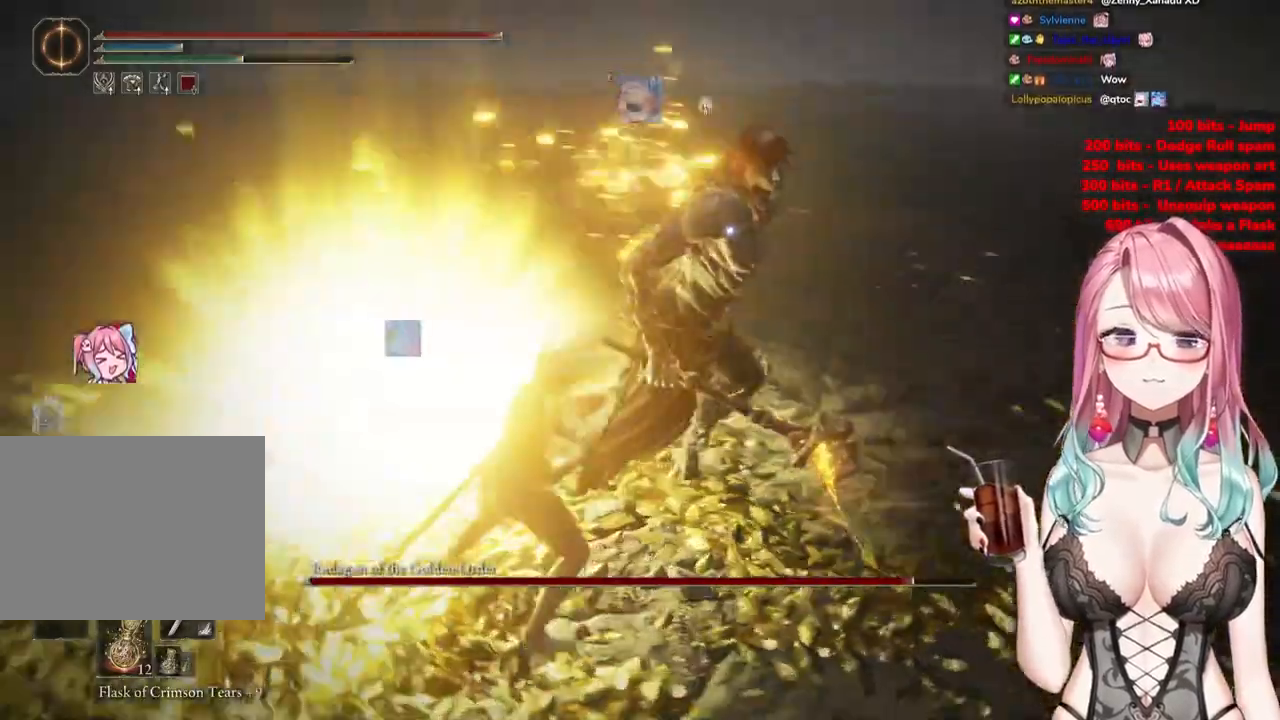
{"buttons": [], "left_stick": "down", "right_stick": "center", "events": [[100, "CIRCLE", "down"], [151, "left_stick", "down-left"], [234, "CIRCLE", "up"], [284, "left_stick", "down"], [301, "CIRCLE", "down"], [384, "CIRCLE", "up"]]}
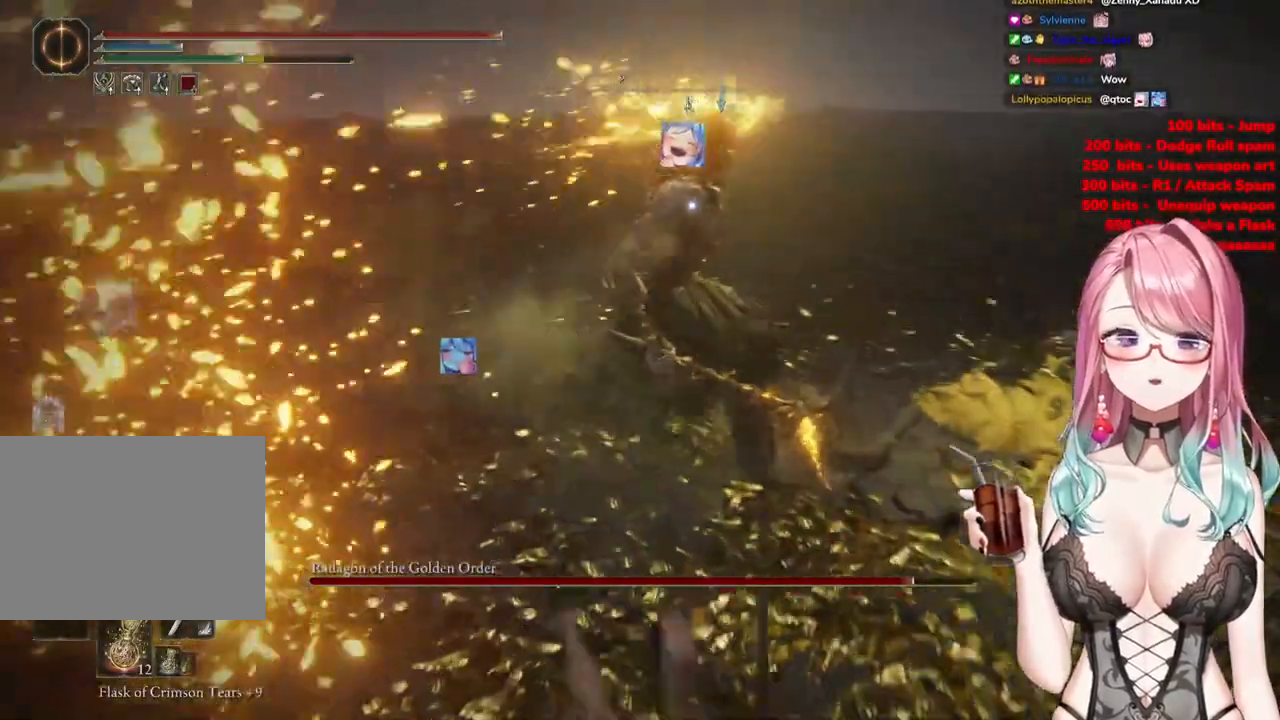
{"buttons": [], "left_stick": "up-left", "right_stick": "center", "events": [[83, "left_stick", "down-left"], [283, "CIRCLE", "down"], [283, "left_stick", "up-left"], [367, "CIRCLE", "up"]]}
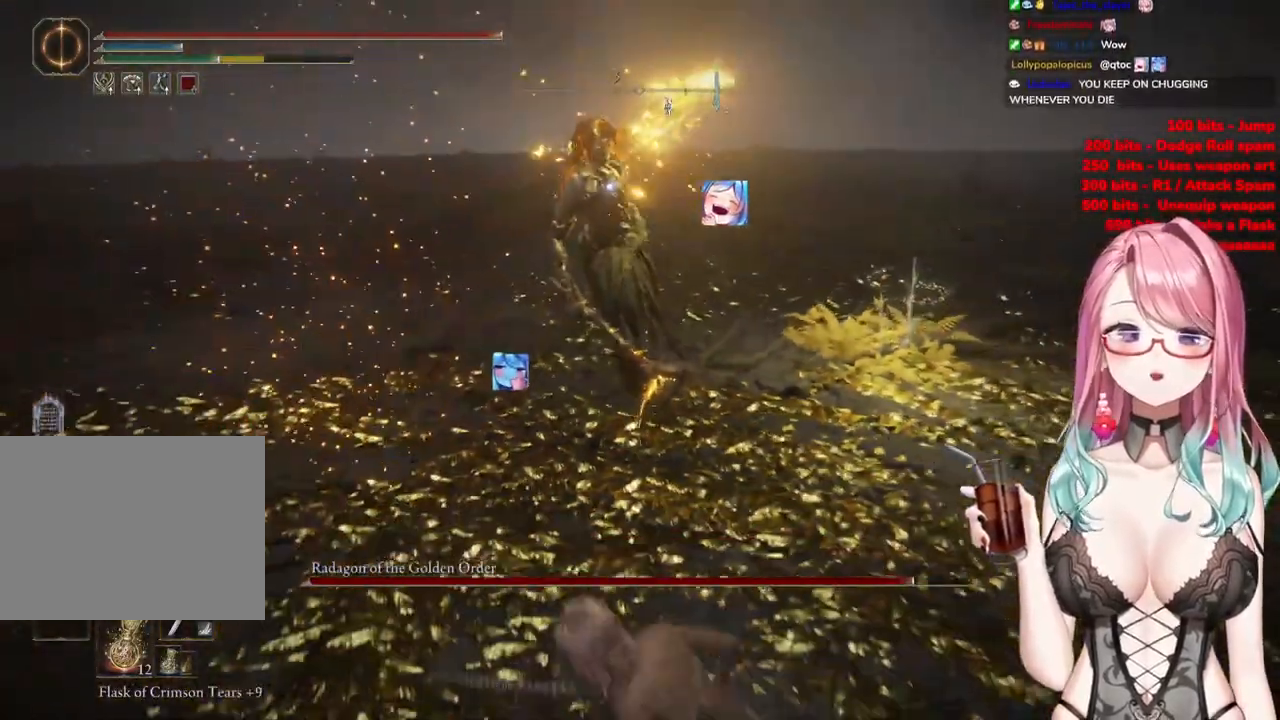
{"buttons": [], "left_stick": "up-left", "right_stick": "center", "events": []}
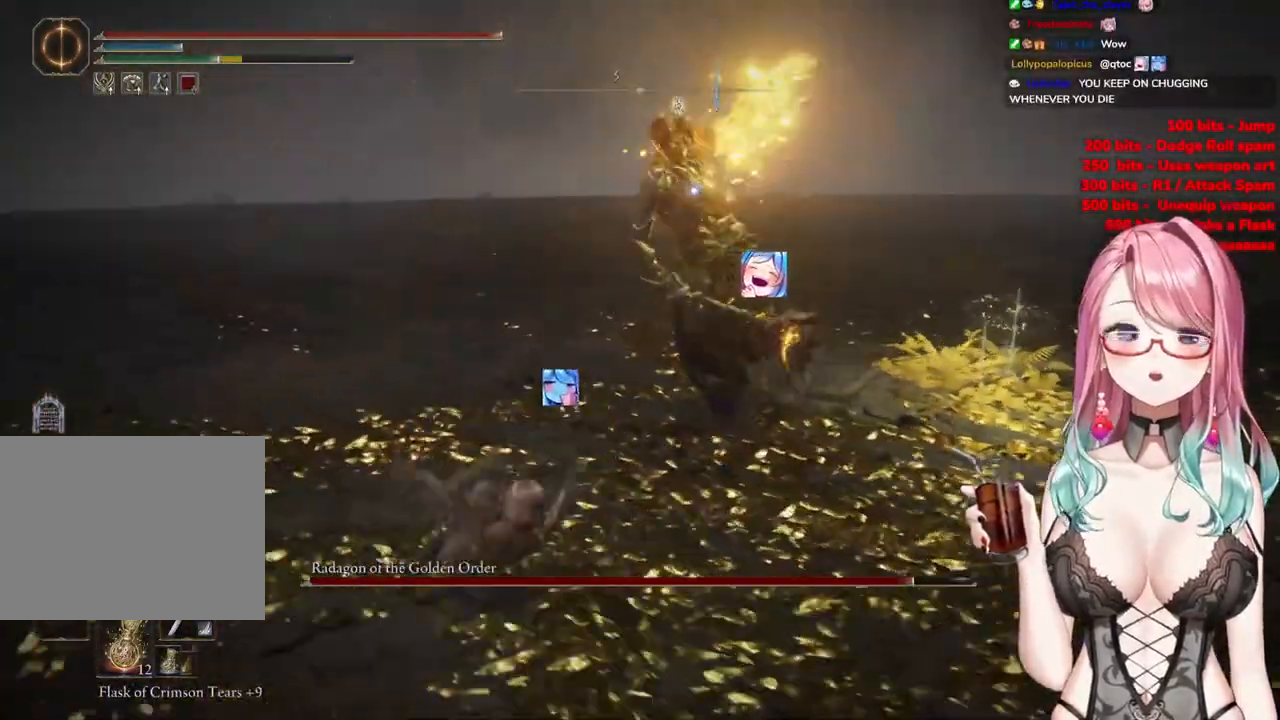
{"buttons": [], "left_stick": "up-left", "right_stick": "center", "events": [[283, "CIRCLE", "down"], [367, "CIRCLE", "up"]]}
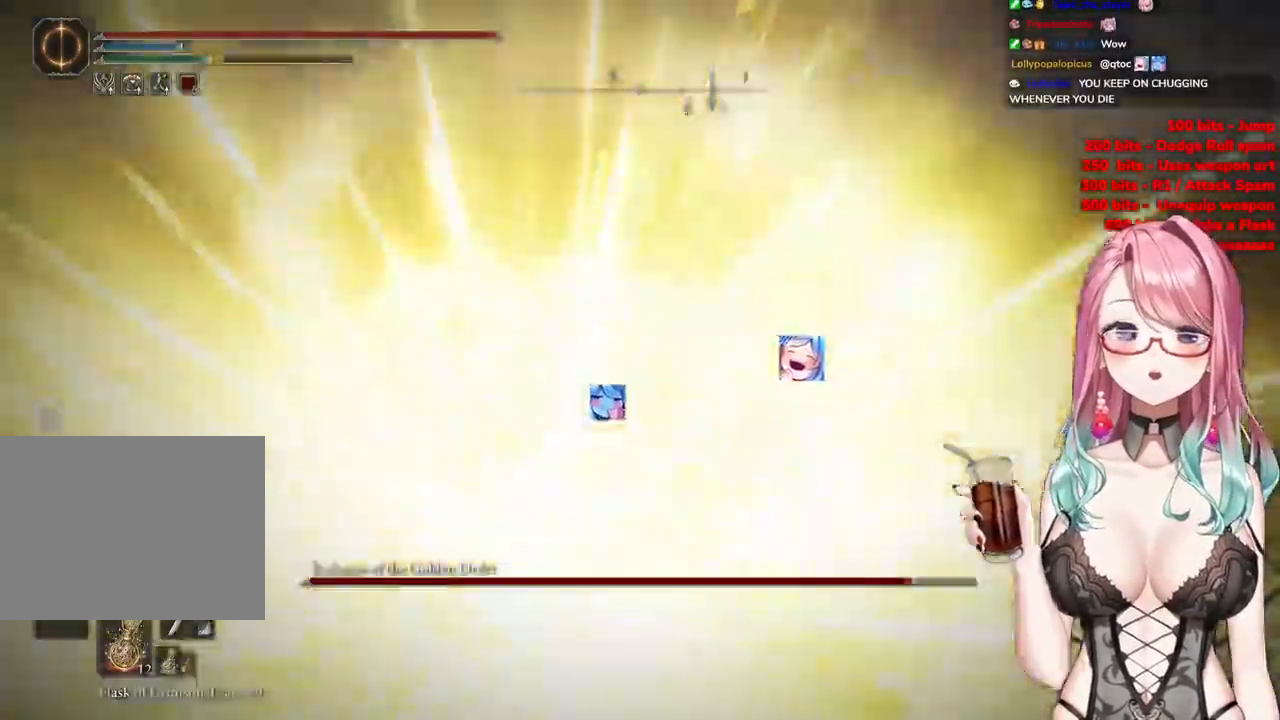
{"buttons": ["CIRCLE"], "left_stick": "up", "right_stick": "center", "events": [[167, "left_stick", "up"], [267, "CIRCLE", "down"], [351, "CIRCLE", "up"], [434, "CIRCLE", "down"]]}
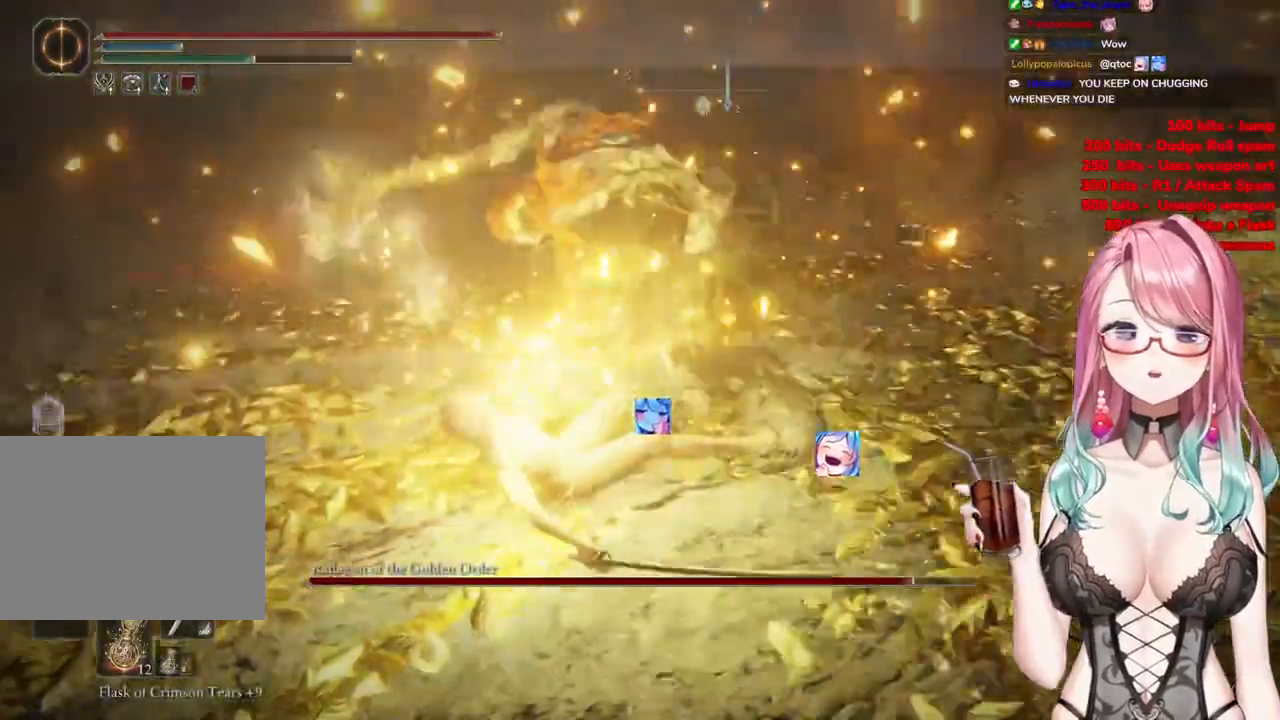
{"buttons": ["CIRCLE"], "left_stick": "up", "right_stick": "center", "events": [[33, "CIRCLE", "up"], [100, "CIRCLE", "down"], [233, "CIRCLE", "up"], [267, "CIRCLE", "down"], [400, "CIRCLE", "up"], [500, "CIRCLE", "down"]]}
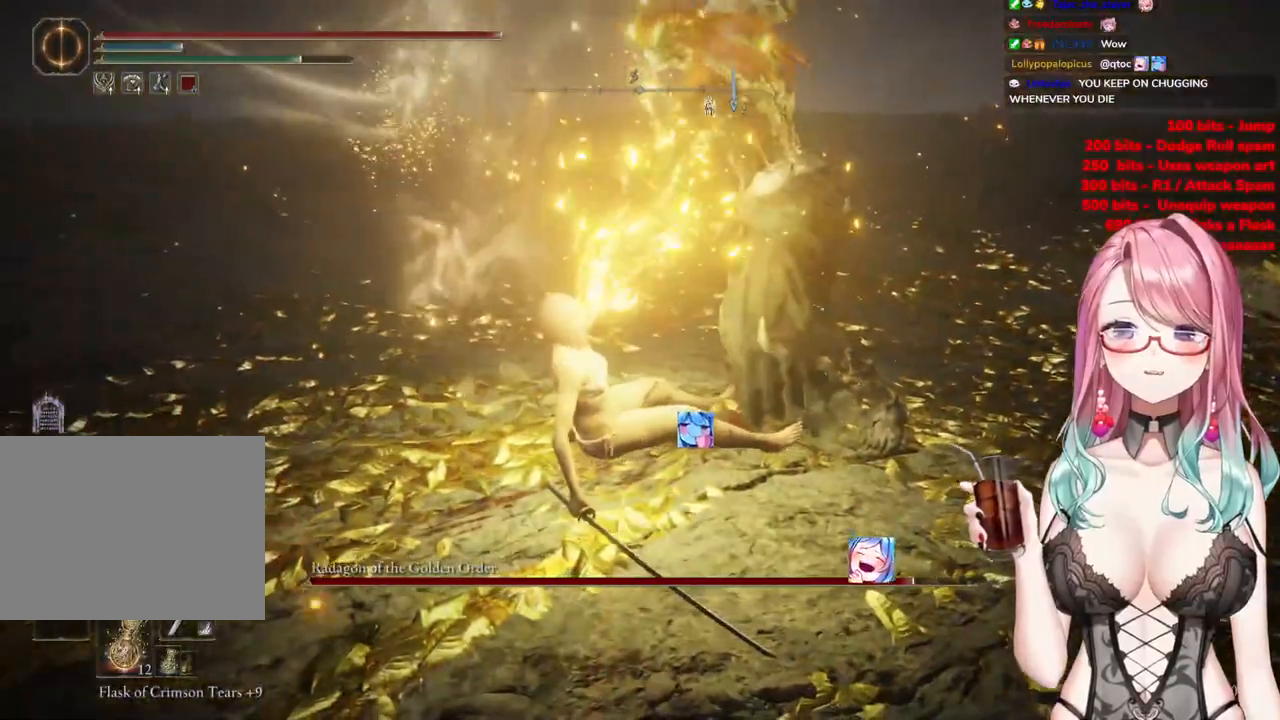
{"buttons": ["CIRCLE"], "left_stick": "up-right", "right_stick": "center", "events": [[151, "CIRCLE", "up"], [201, "CIRCLE", "down"], [351, "CIRCLE", "up"], [434, "CIRCLE", "down"], [434, "left_stick", "up-right"]]}
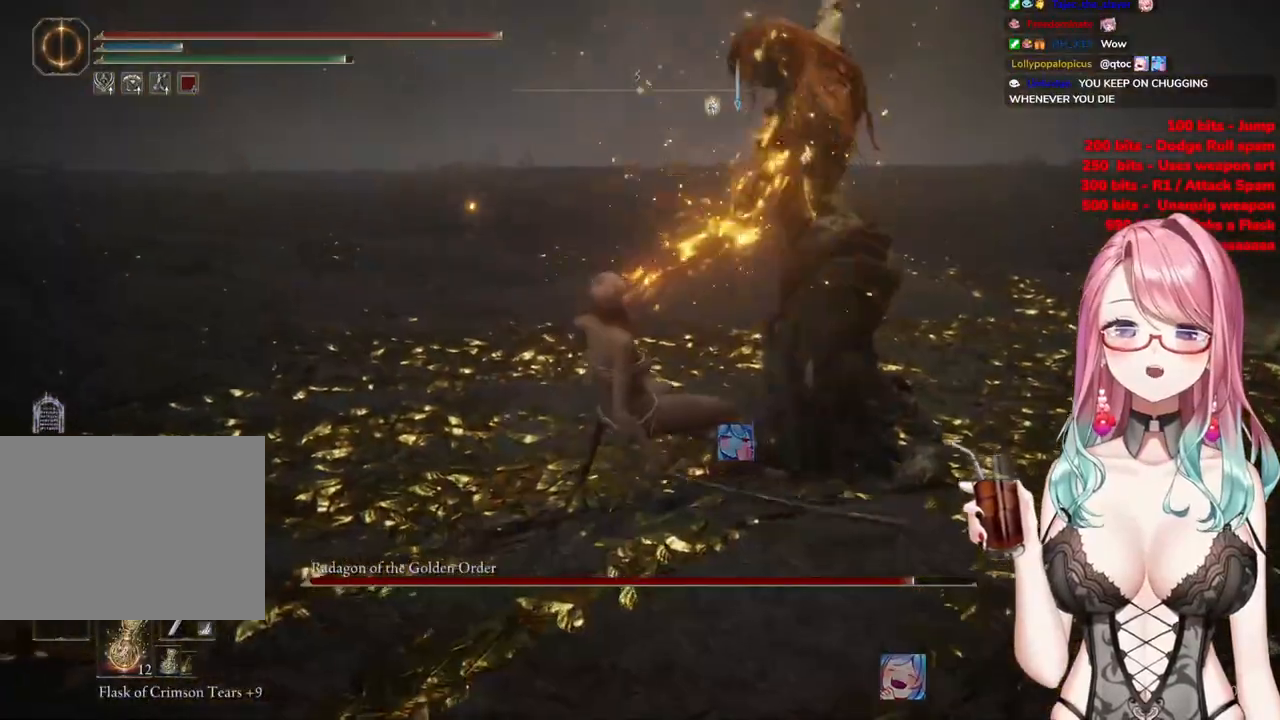
{"buttons": ["CIRCLE"], "left_stick": "up-right", "right_stick": "center", "events": [[50, "CIRCLE", "up"], [350, "CIRCLE", "down"]]}
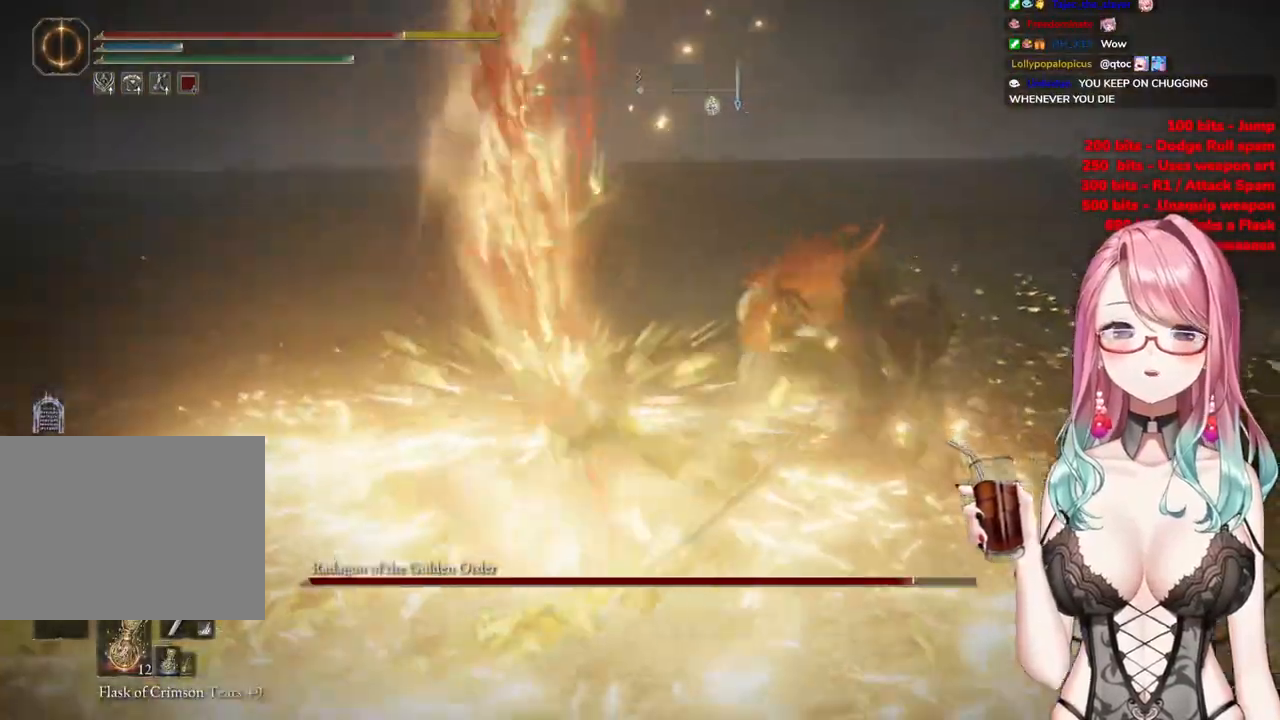
{"buttons": [], "left_stick": "up", "right_stick": "center", "events": [[234, "CIRCLE", "up"], [301, "CIRCLE", "down"], [468, "CIRCLE", "up"], [484, "left_stick", "up"]]}